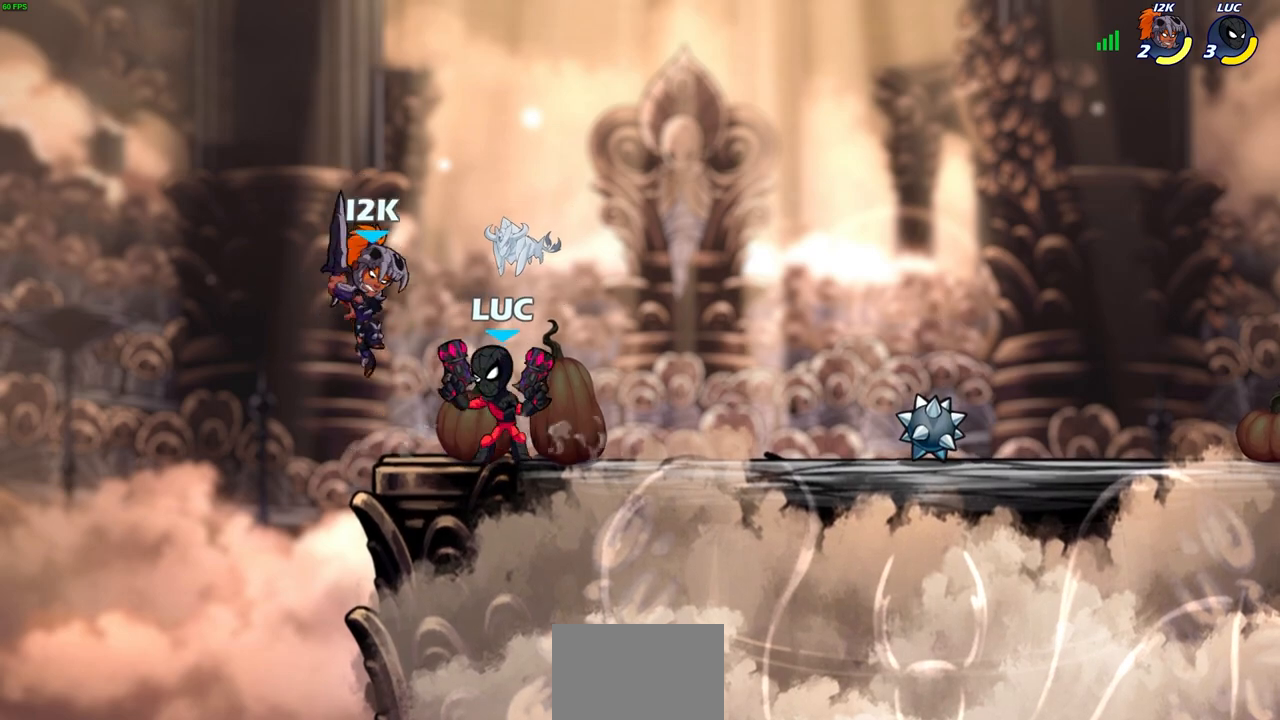
Gameplay with a controller (PlayStation layout); each line is a JSON object with the inputs held at the frame after it. "events" lists button and stick changes between this image and that frame as [ms after this image, input, new state], when the widget could be followed in between.
{"buttons": ["SQUARE", "R2"], "left_stick": "down-right", "right_stick": "center", "events": [[83, "left_stick", "right"], [133, "CROSS", "down"], [133, "left_stick", "down"], [183, "SQUARE", "down"], [217, "CROSS", "up"], [233, "SQUARE", "up"], [267, "left_stick", "center"], [483, "R2", "down"], [483, "left_stick", "down-right"], [500, "SQUARE", "down"]]}
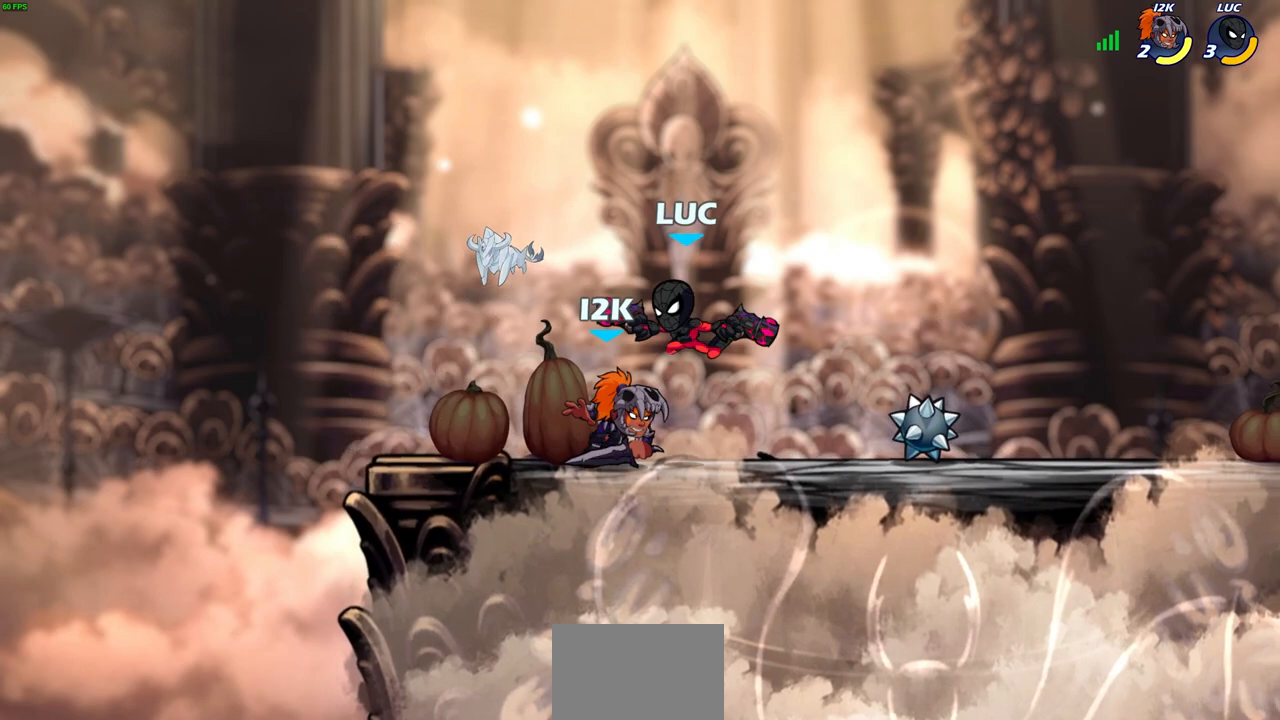
{"buttons": [], "left_stick": "center", "right_stick": "center", "events": [[17, "CROSS", "down"], [67, "left_stick", "center"], [83, "CROSS", "up"], [100, "SQUARE", "up"], [150, "R2", "up"]]}
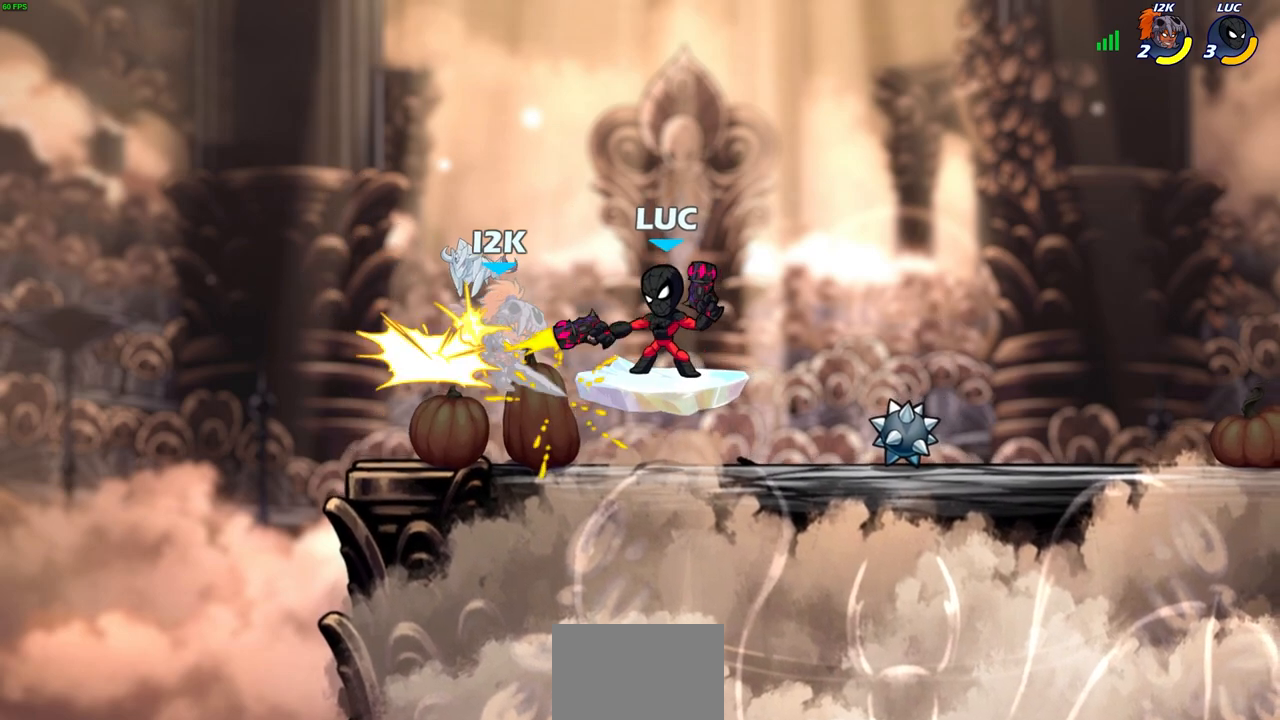
{"buttons": [], "left_stick": "center", "right_stick": "center", "events": [[117, "left_stick", "left"], [233, "R2", "down"], [317, "left_stick", "up-right"], [333, "SQUARE", "down"], [367, "R2", "up"], [400, "SQUARE", "up"], [467, "left_stick", "center"]]}
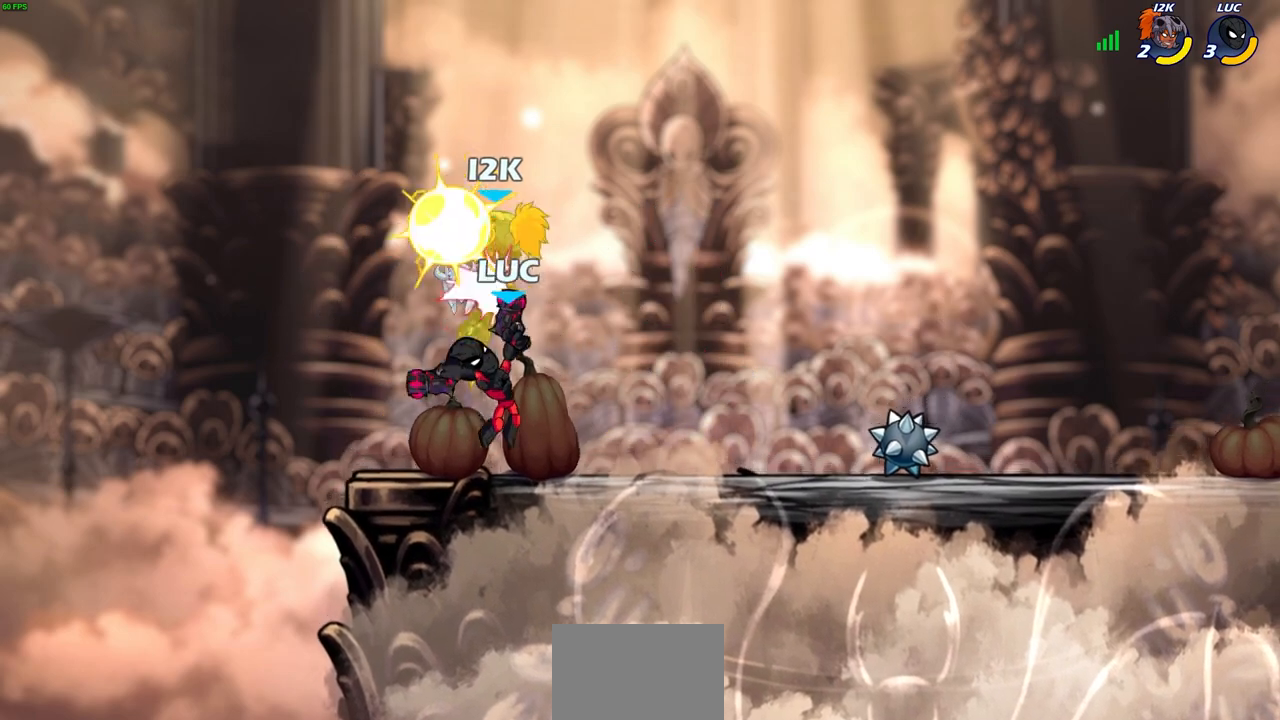
{"buttons": [], "left_stick": "right", "right_stick": "center", "events": [[417, "left_stick", "right"]]}
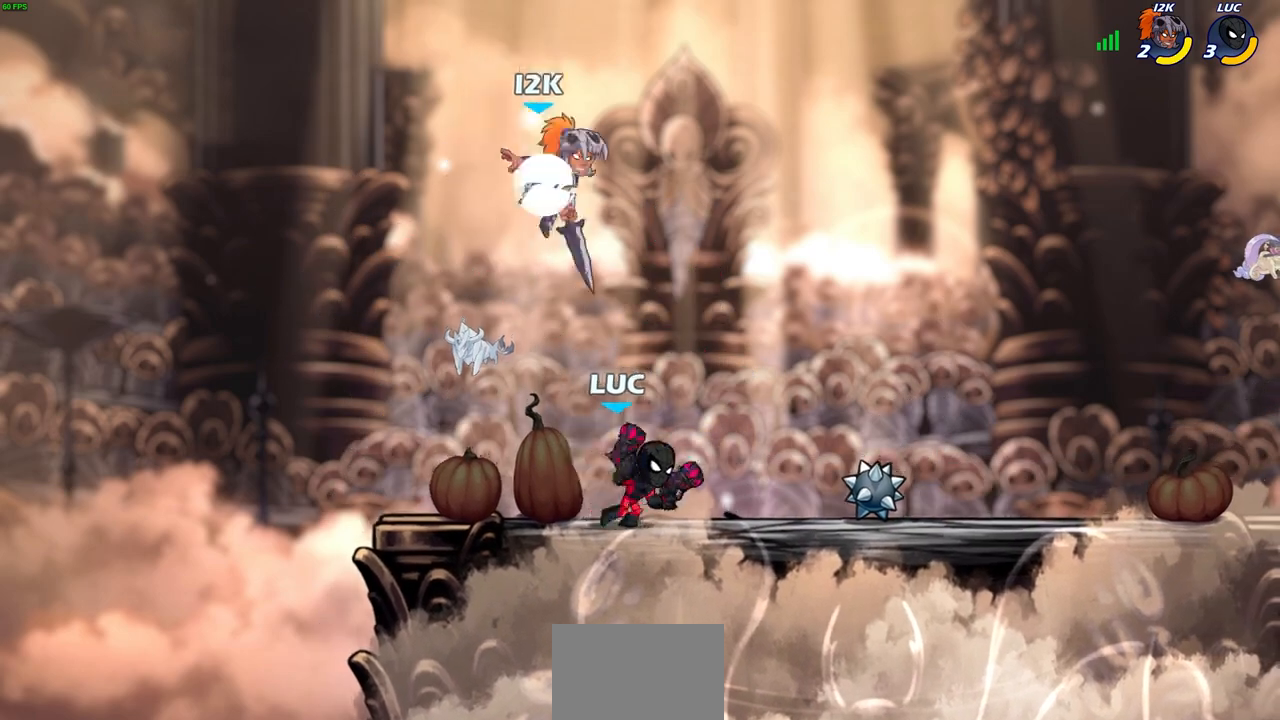
{"buttons": [], "left_stick": "center", "right_stick": "center", "events": [[183, "left_stick", "up-left"], [300, "CROSS", "down"], [333, "SQUARE", "down"], [367, "left_stick", "center"], [383, "CROSS", "up"], [400, "SQUARE", "up"]]}
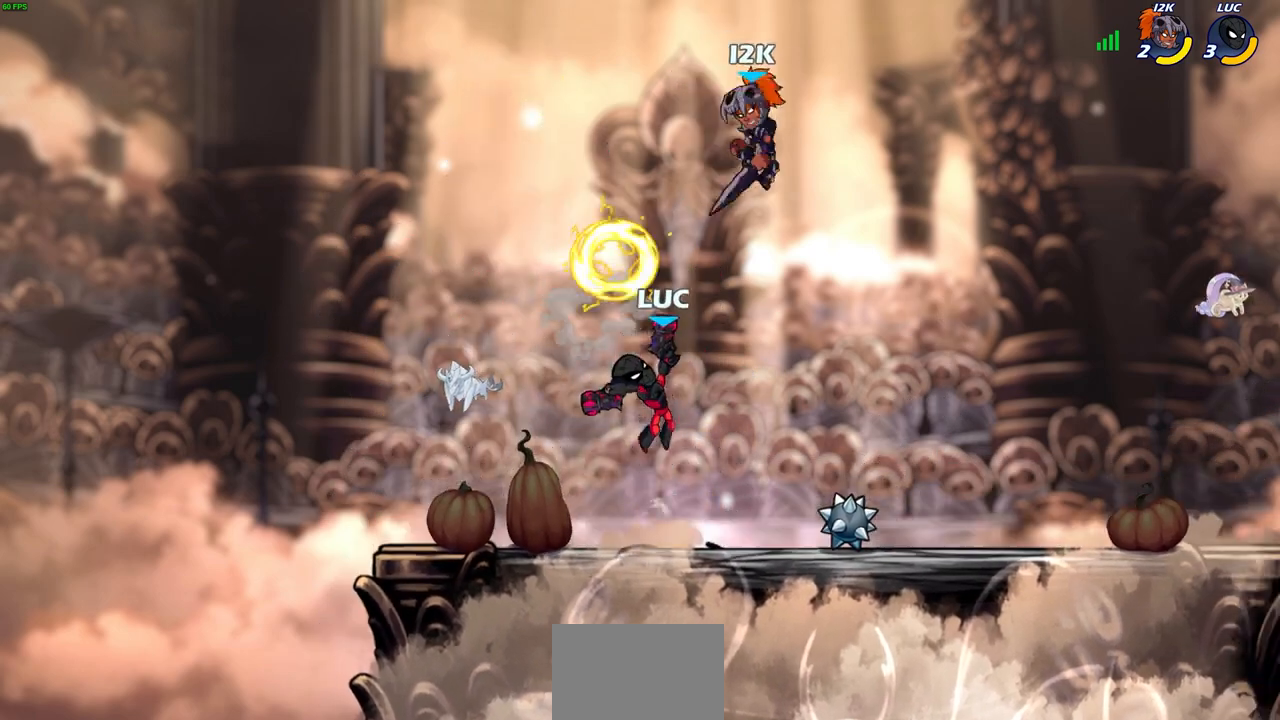
{"buttons": ["CROSS"], "left_stick": "up-left", "right_stick": "center", "events": [[333, "left_stick", "up-left"], [383, "CROSS", "down"]]}
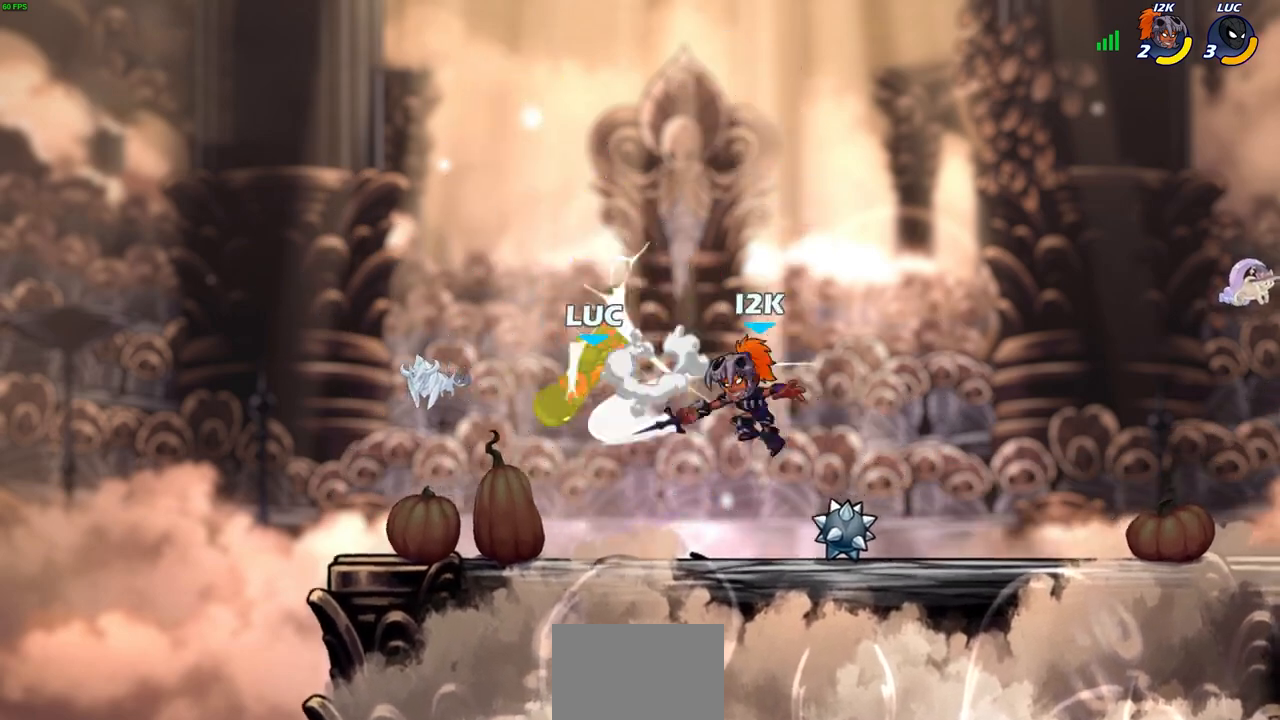
{"buttons": [], "left_stick": "right", "right_stick": "center", "events": [[50, "CROSS", "up"], [83, "left_stick", "center"], [167, "left_stick", "left"], [233, "left_stick", "center"], [367, "left_stick", "right"]]}
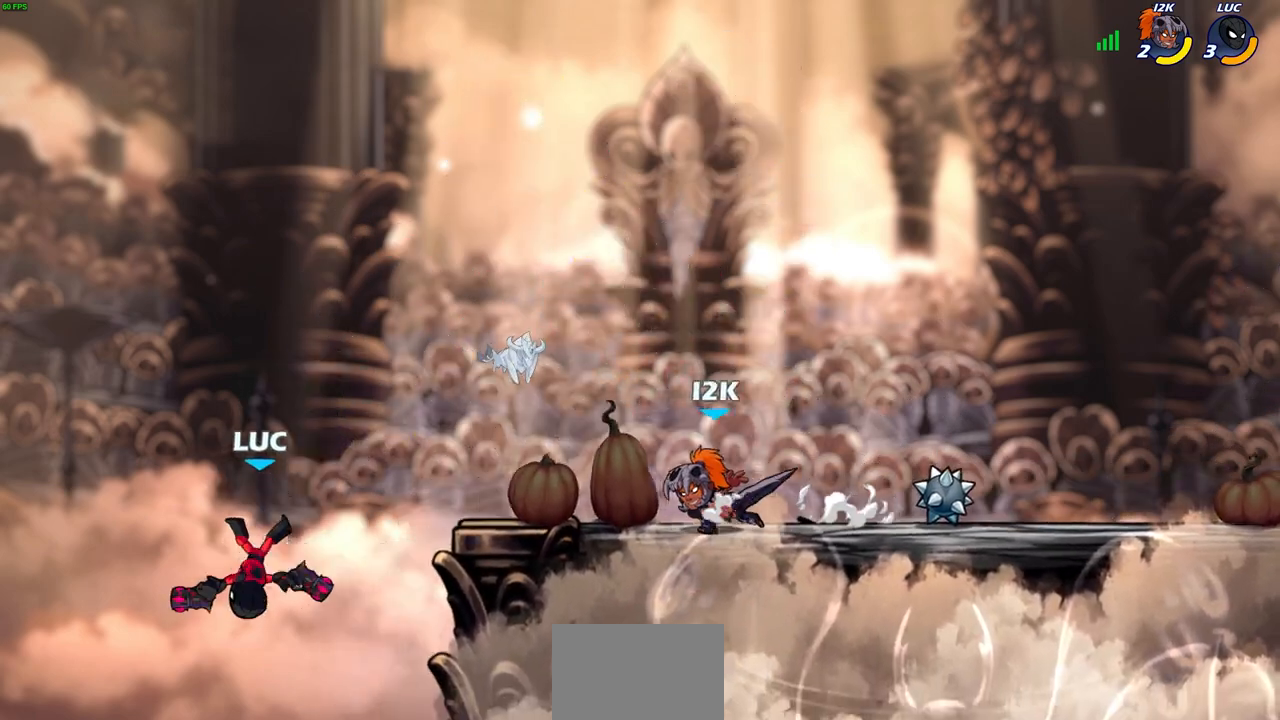
{"buttons": [], "left_stick": "center", "right_stick": "center", "events": [[17, "CROSS", "down"], [167, "CROSS", "up"], [200, "R2", "down"], [217, "SQUARE", "down"], [300, "SQUARE", "up"], [333, "R2", "up"], [417, "left_stick", "center"]]}
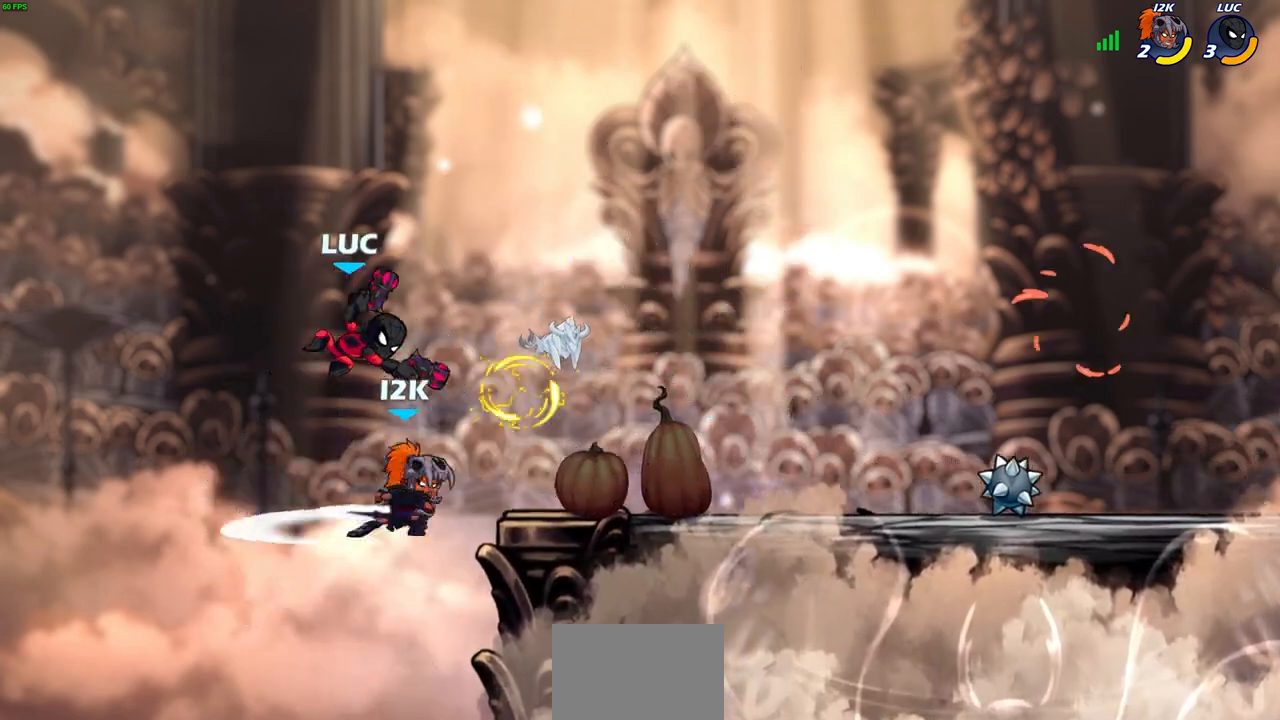
{"buttons": ["CROSS"], "left_stick": "right", "right_stick": "center", "events": [[50, "left_stick", "right"], [467, "CROSS", "down"]]}
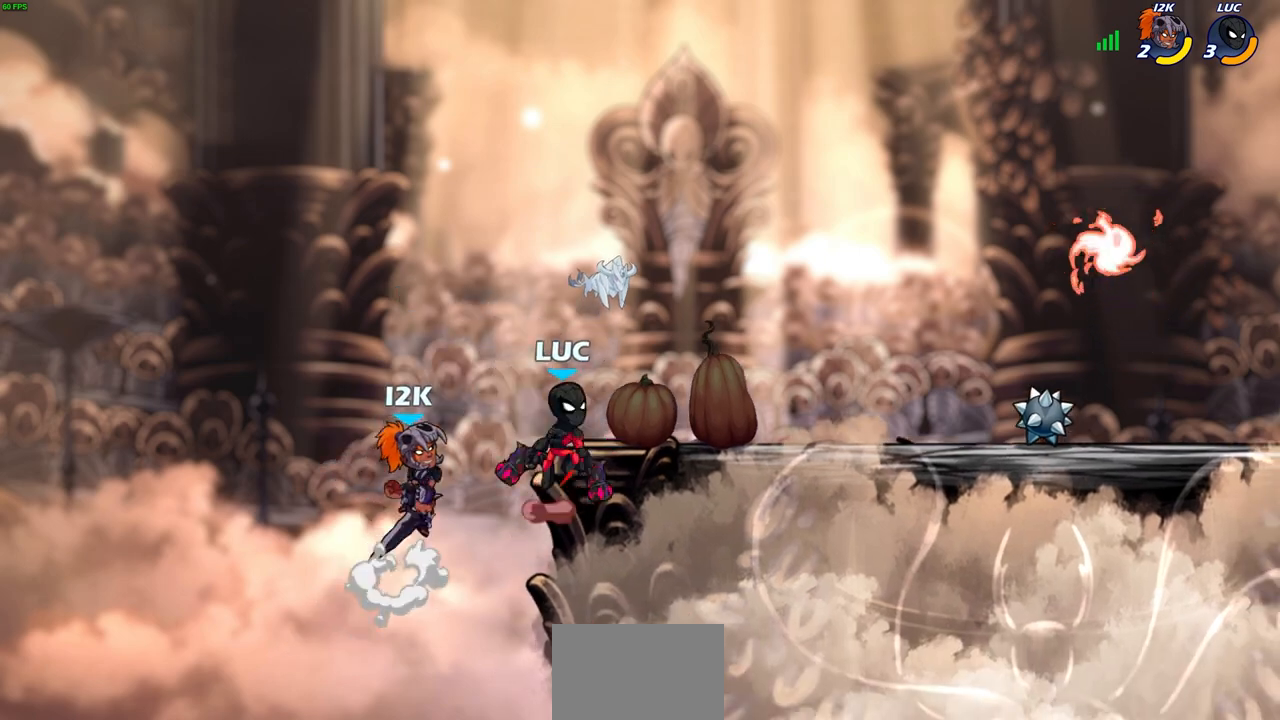
{"buttons": ["R2"], "left_stick": "up-right", "right_stick": "center", "events": [[50, "left_stick", "up-right"], [100, "CROSS", "up"], [183, "CROSS", "down"], [283, "R2", "down"], [300, "CROSS", "up"]]}
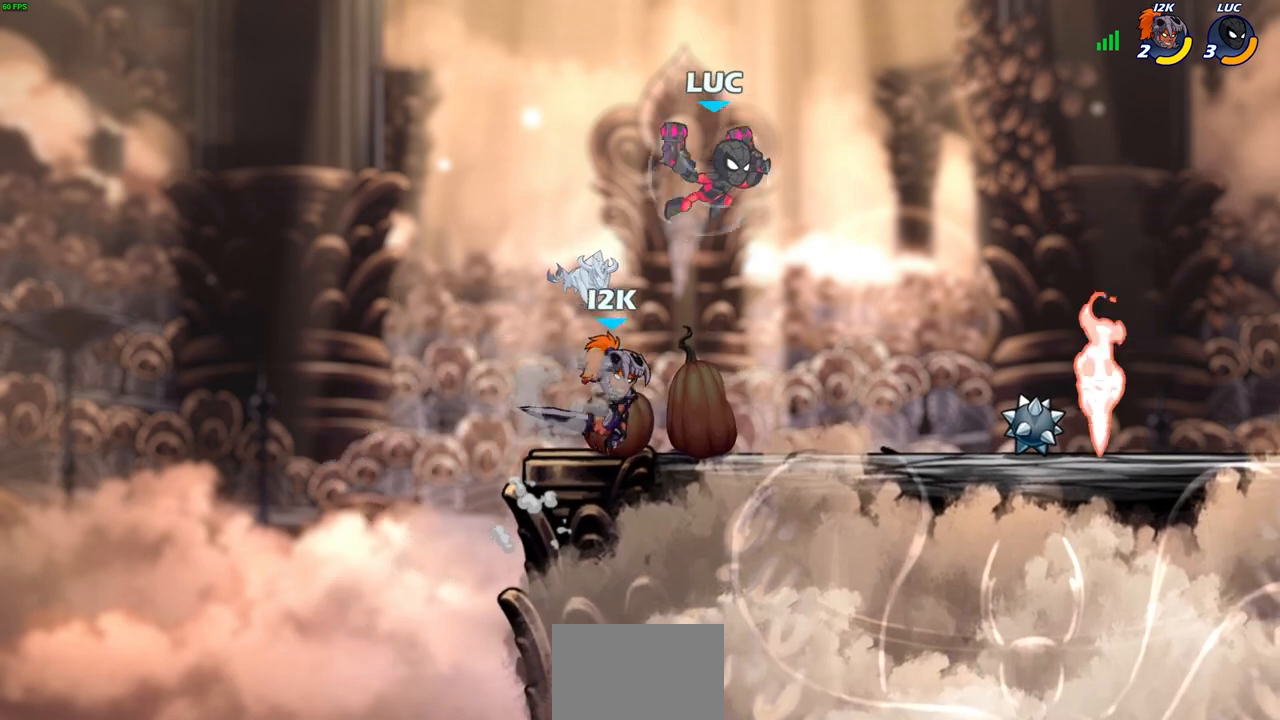
{"buttons": [], "left_stick": "center", "right_stick": "center", "events": [[33, "left_stick", "down-right"], [50, "R2", "up"], [83, "left_stick", "down-left"], [133, "SQUARE", "down"], [200, "SQUARE", "up"], [250, "left_stick", "center"]]}
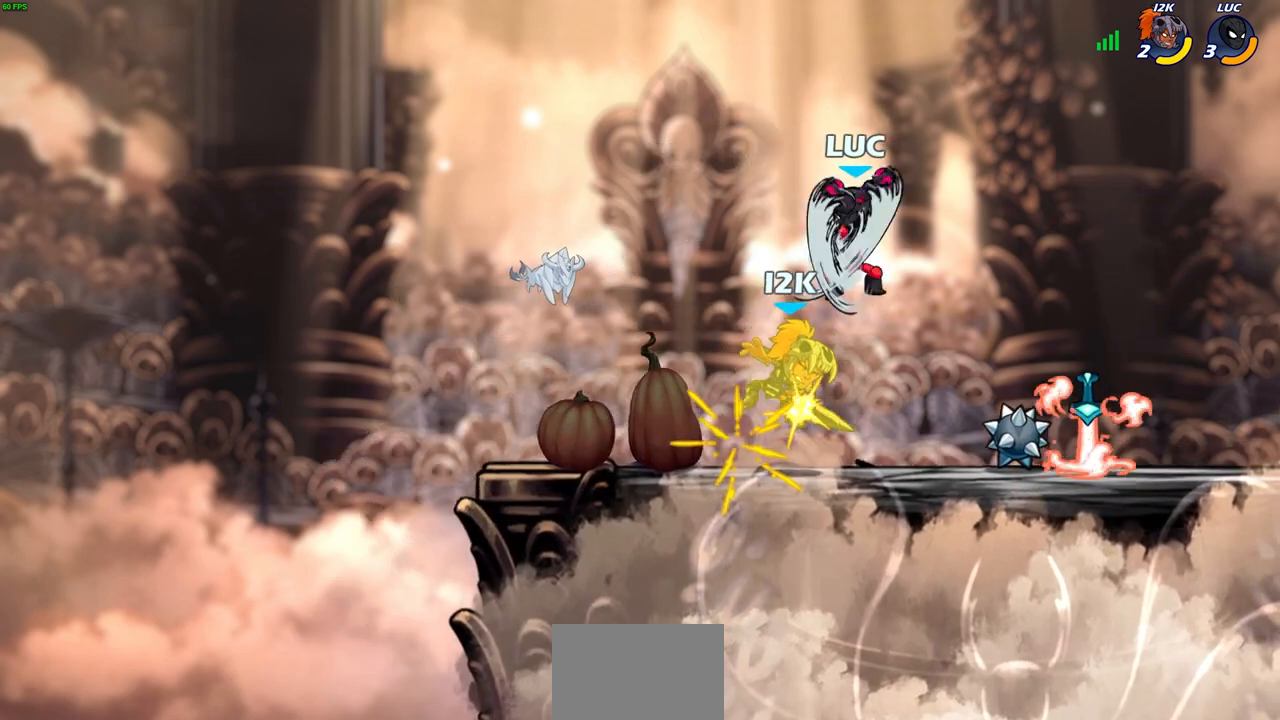
{"buttons": [], "left_stick": "left", "right_stick": "center", "events": [[450, "left_stick", "left"]]}
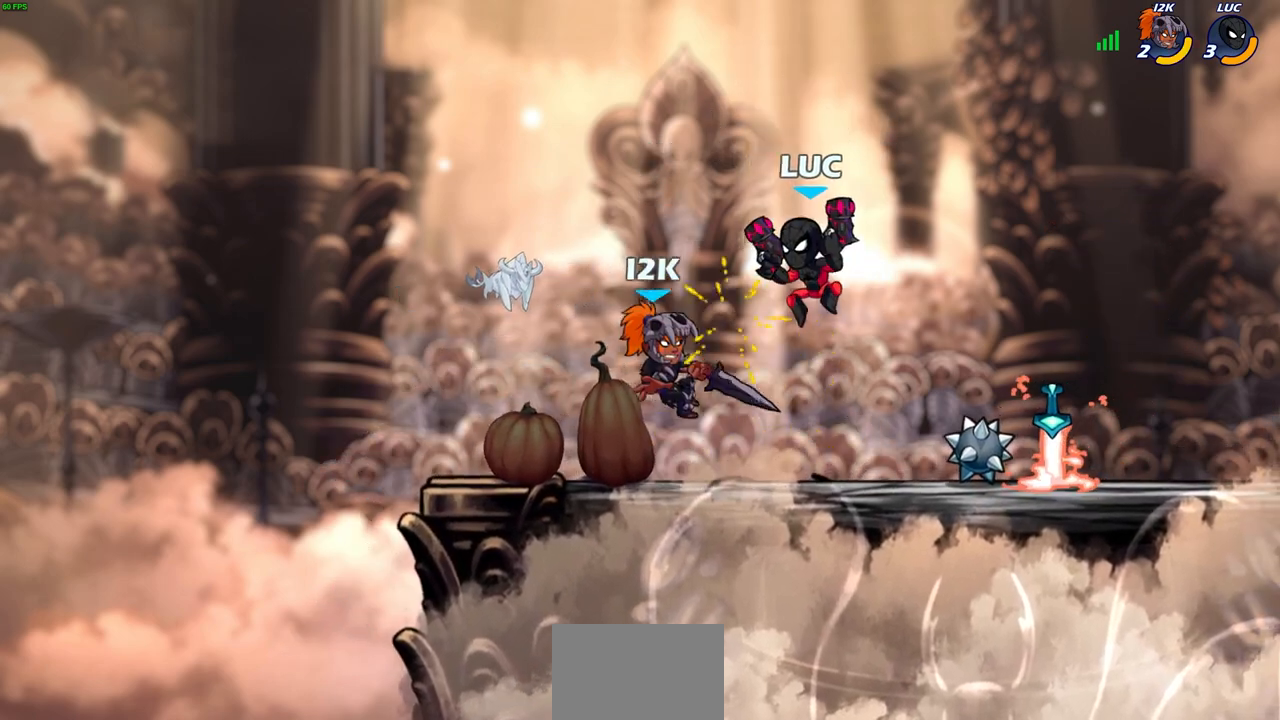
{"buttons": ["CIRCLE", "R2"], "left_stick": "down-left", "right_stick": "center", "events": [[17, "left_stick", "down-left"], [283, "CROSS", "down"], [383, "CROSS", "up"], [400, "R2", "down"], [417, "CIRCLE", "down"]]}
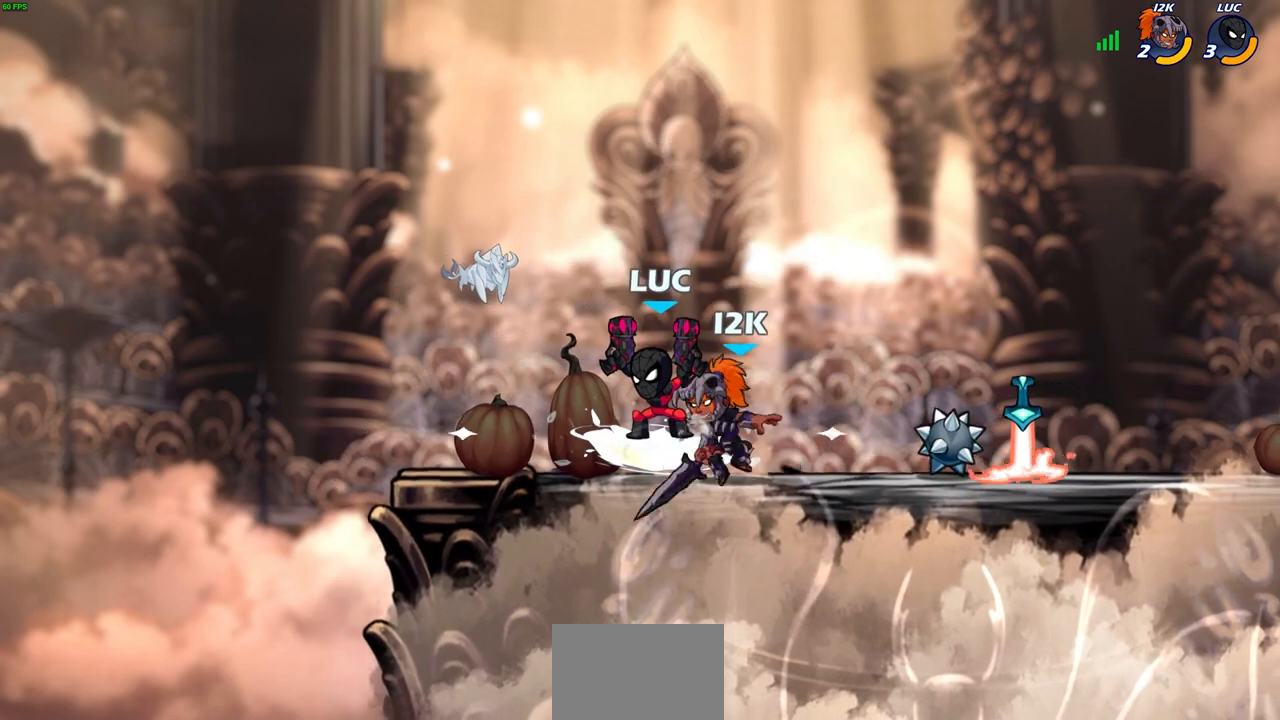
{"buttons": [], "left_stick": "center", "right_stick": "center", "events": [[17, "CIRCLE", "up"], [33, "R2", "up"], [83, "left_stick", "center"]]}
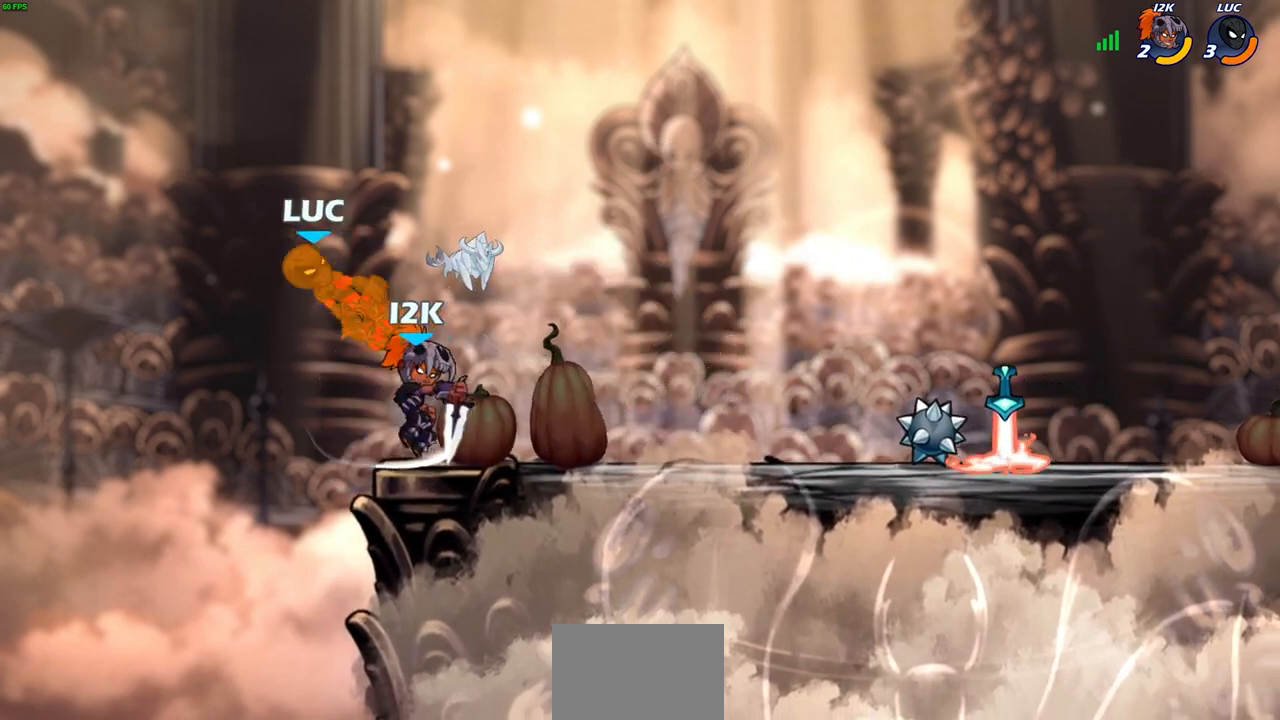
{"buttons": [], "left_stick": "up-right", "right_stick": "center", "events": [[100, "left_stick", "up-right"], [233, "CROSS", "down"], [400, "CROSS", "up"]]}
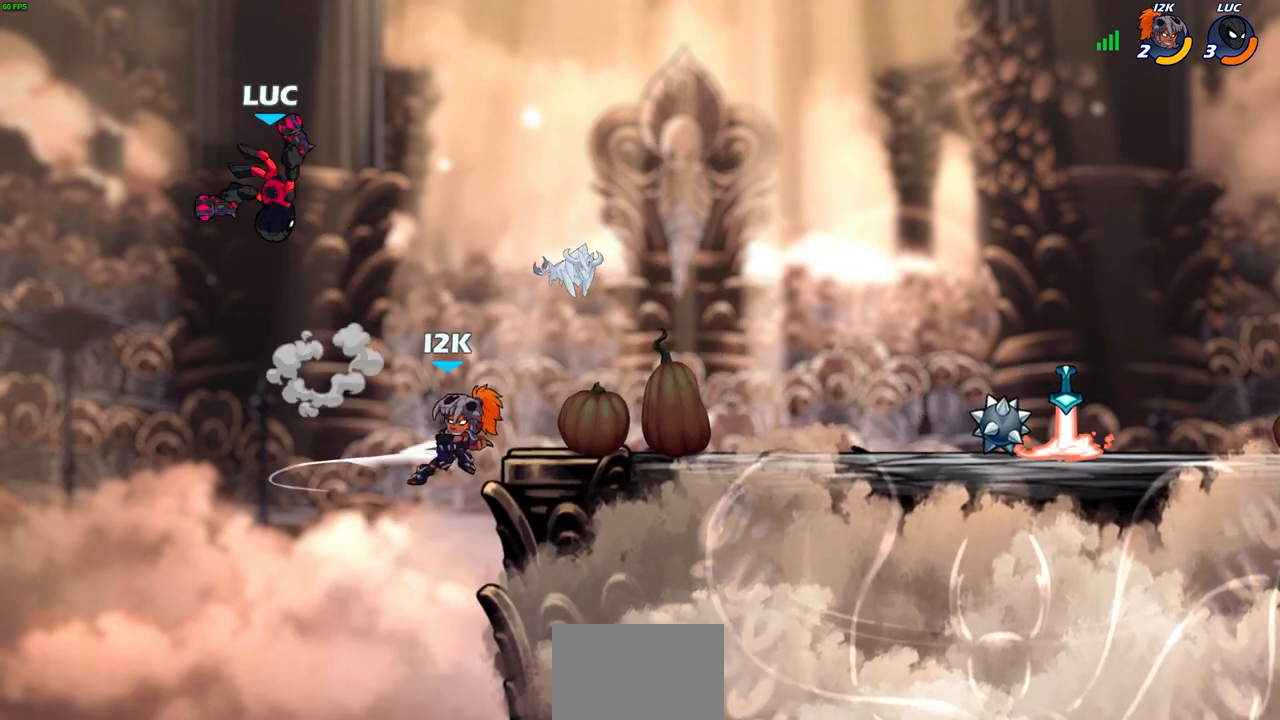
{"buttons": [], "left_stick": "down", "right_stick": "center", "events": [[233, "left_stick", "down-right"], [300, "left_stick", "down"], [367, "SQUARE", "down"], [467, "SQUARE", "up"]]}
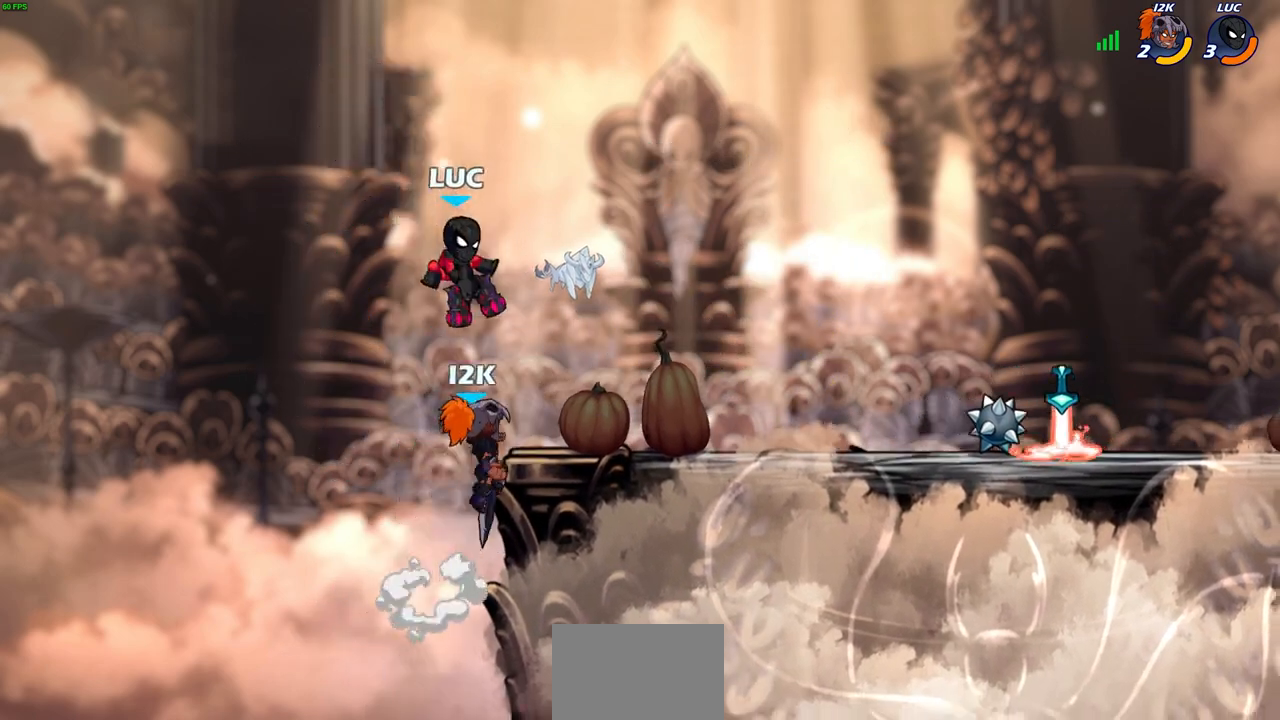
{"buttons": [], "left_stick": "center", "right_stick": "center", "events": [[33, "left_stick", "center"]]}
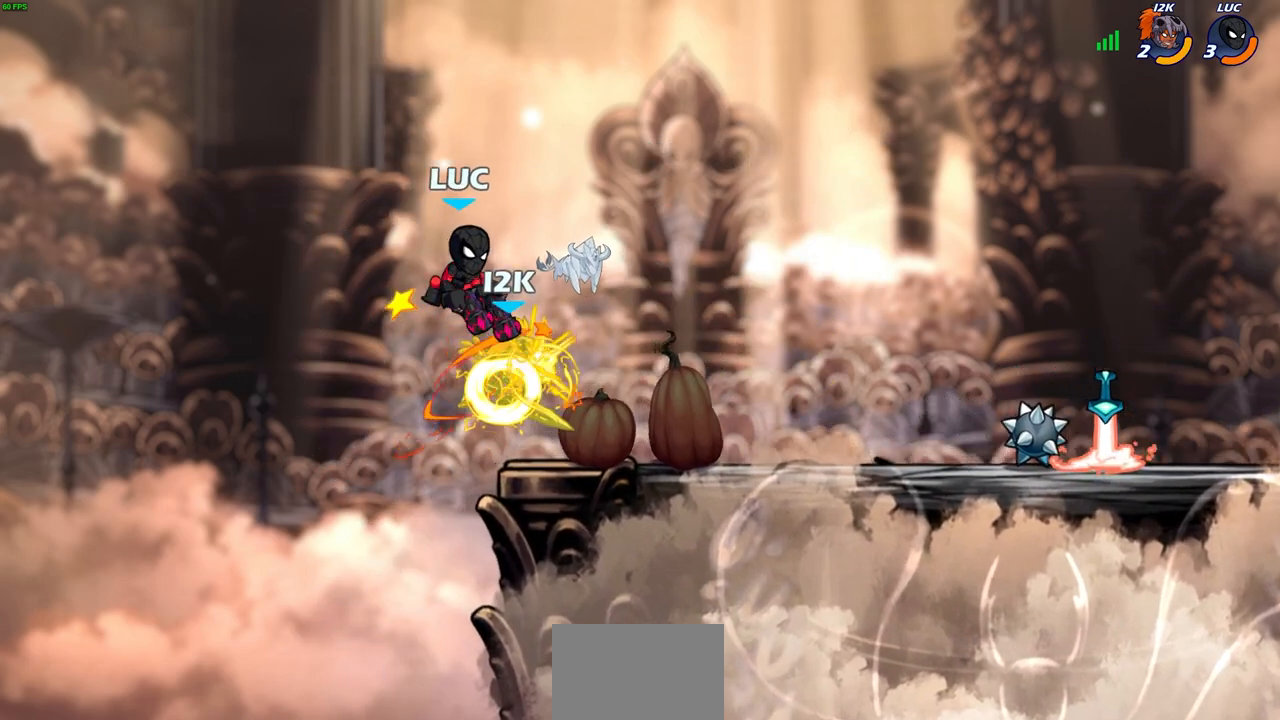
{"buttons": [], "left_stick": "right", "right_stick": "center", "events": [[17, "left_stick", "right"], [283, "R2", "down"], [483, "R2", "up"]]}
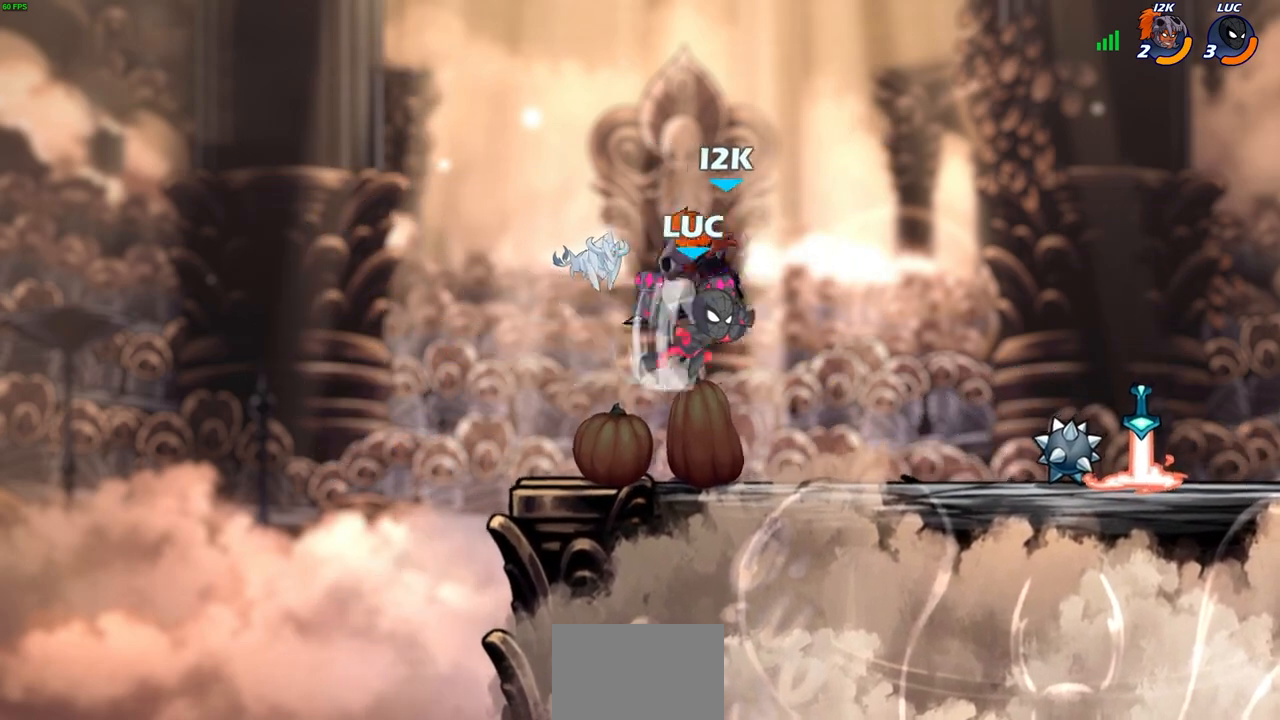
{"buttons": [], "left_stick": "left", "right_stick": "center", "events": [[17, "left_stick", "up"], [67, "CIRCLE", "down"], [133, "left_stick", "left"], [167, "CIRCLE", "up"]]}
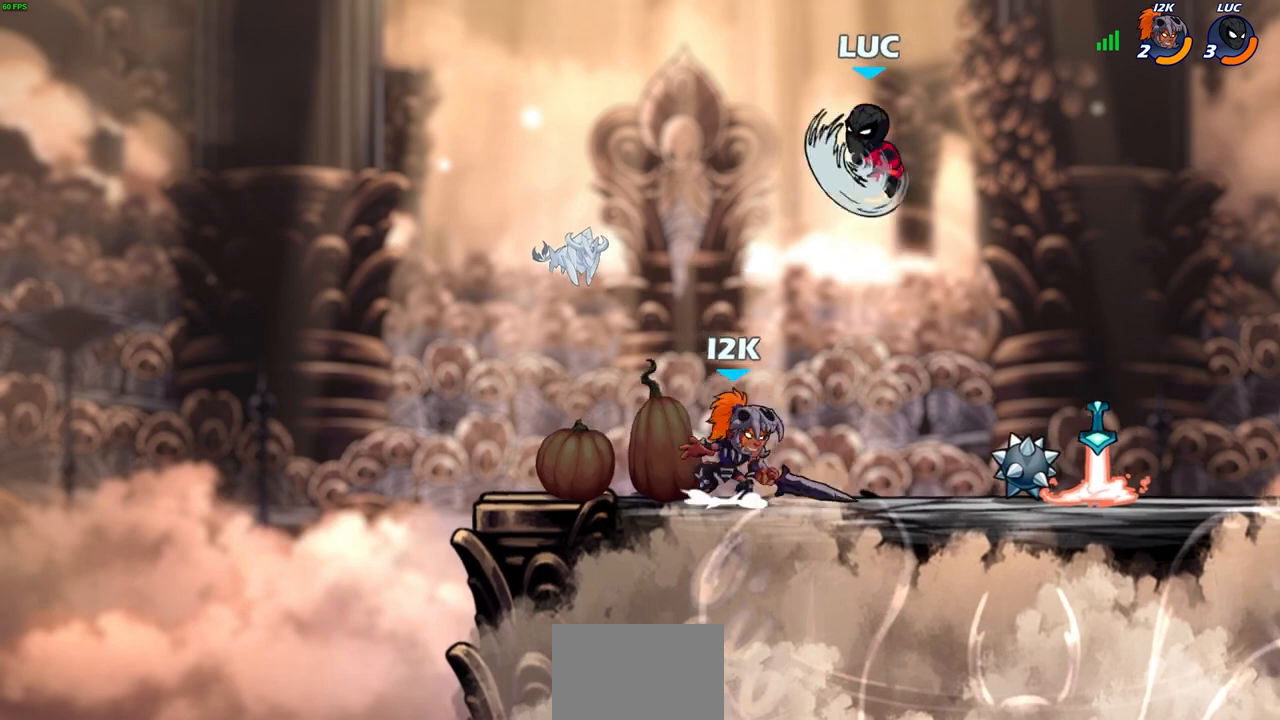
{"buttons": [], "left_stick": "left", "right_stick": "center", "events": []}
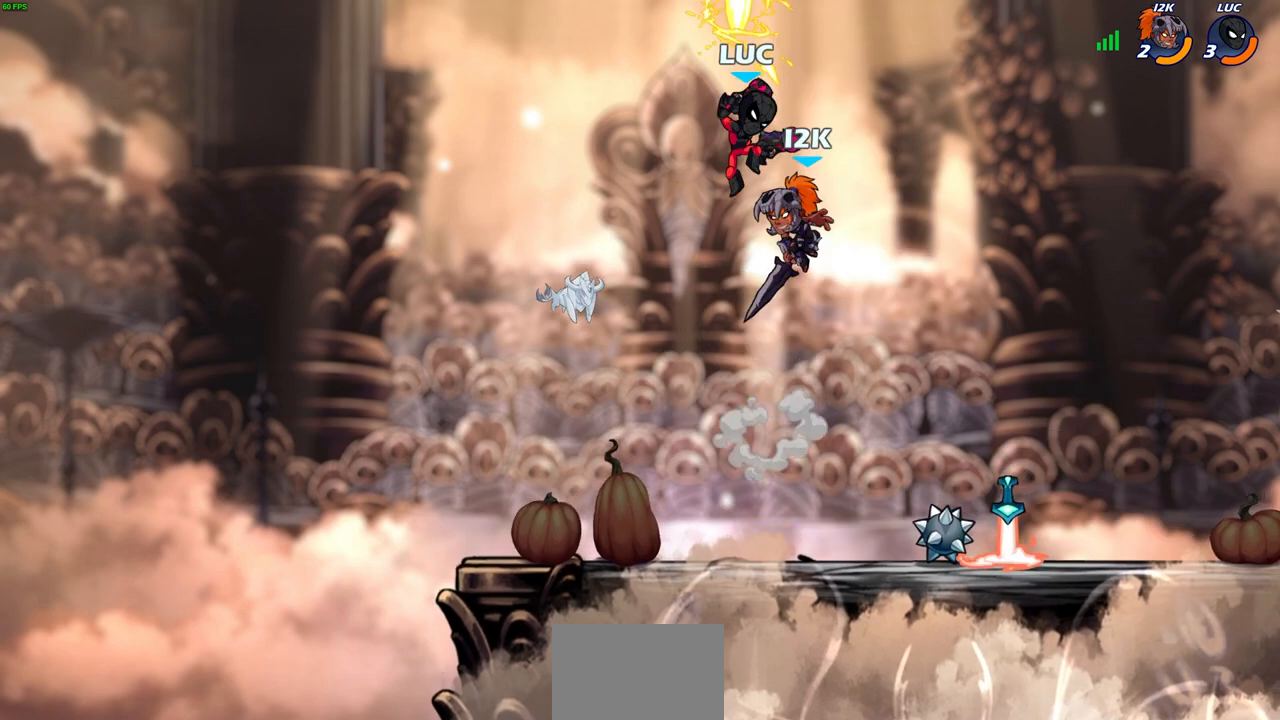
{"buttons": [], "left_stick": "center", "right_stick": "center", "events": [[200, "left_stick", "center"]]}
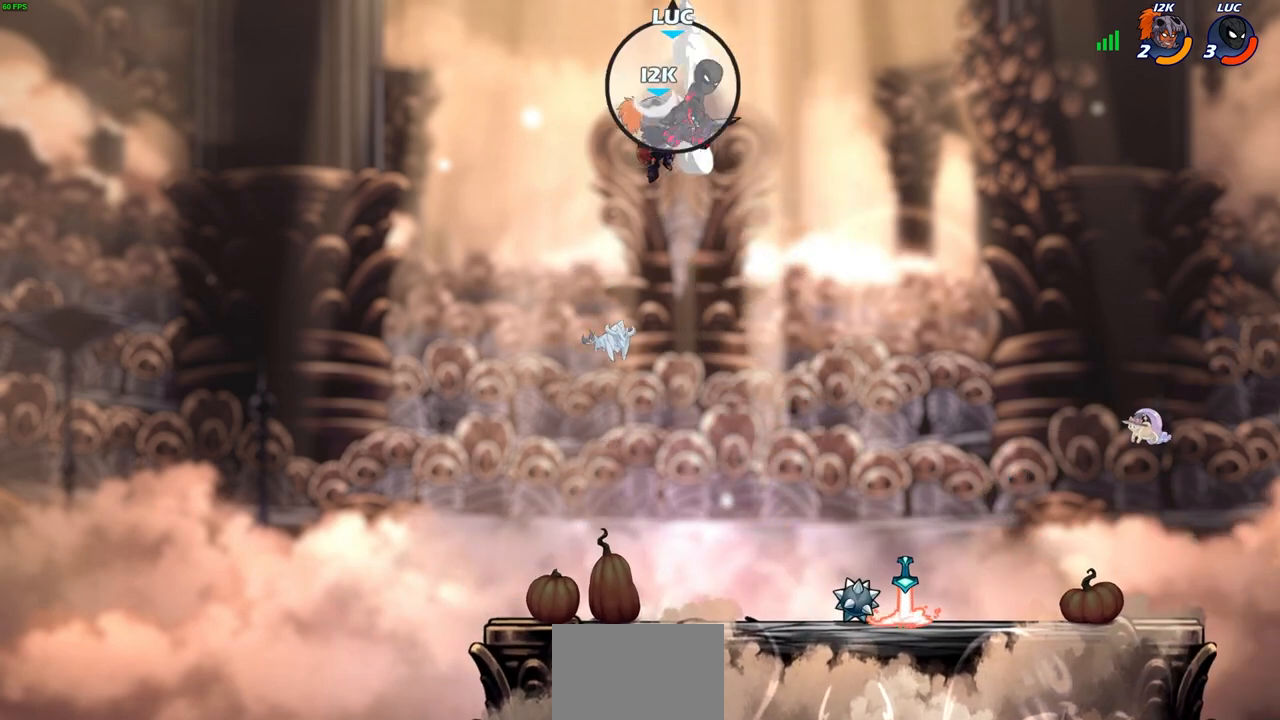
{"buttons": ["CIRCLE"], "left_stick": "down", "right_stick": "center", "events": [[67, "left_stick", "right"], [367, "left_stick", "down"], [500, "CIRCLE", "down"]]}
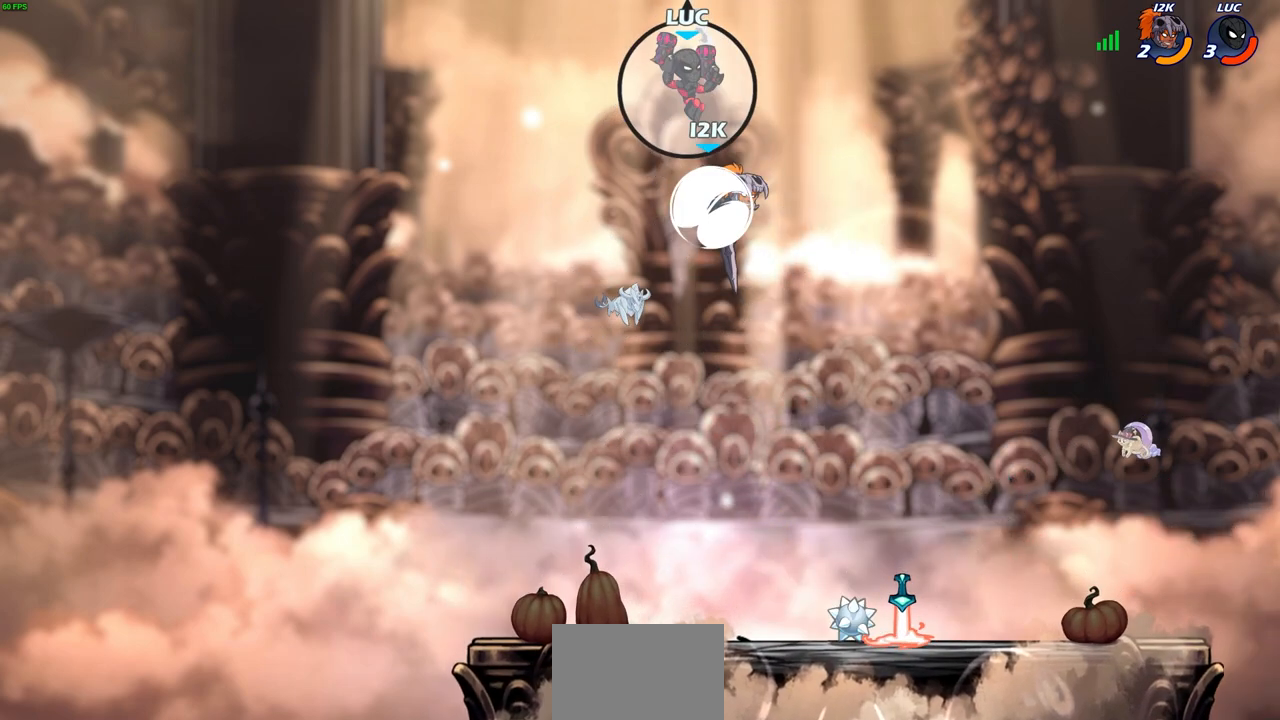
{"buttons": ["CIRCLE"], "left_stick": "down-left", "right_stick": "center", "events": [[83, "left_stick", "down-left"]]}
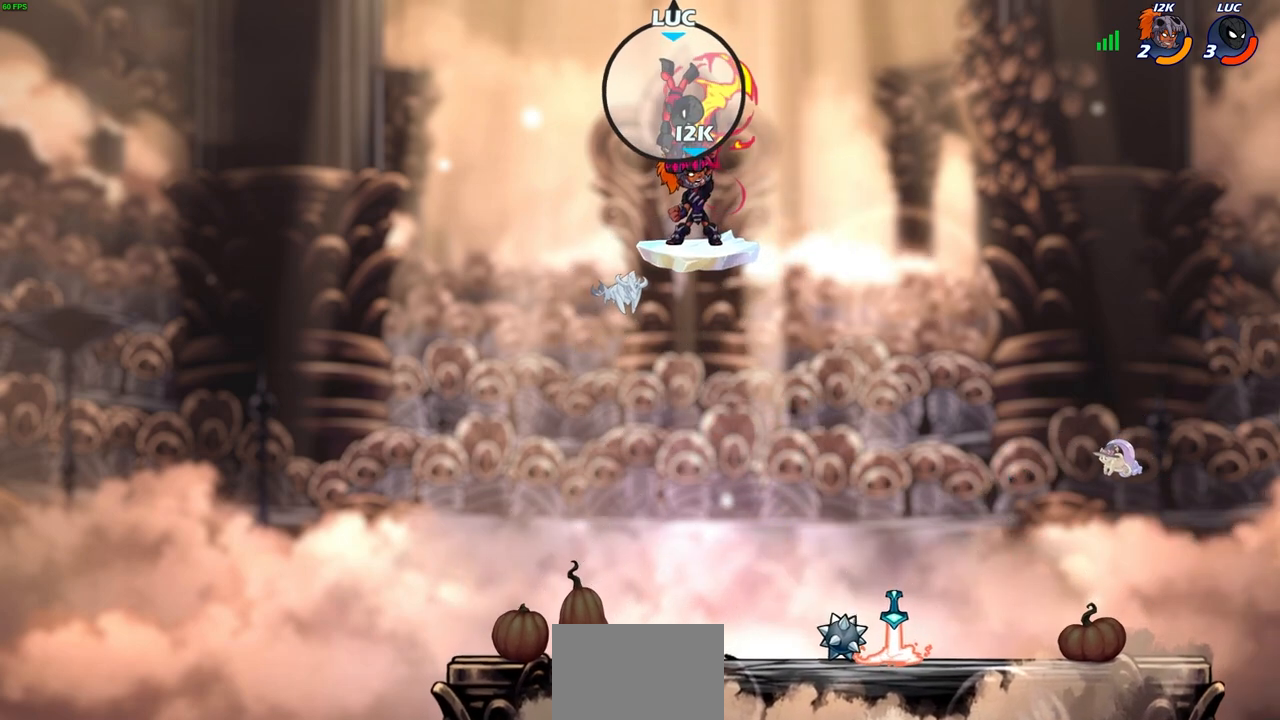
{"buttons": [], "left_stick": "center", "right_stick": "center", "events": [[450, "CIRCLE", "up"], [483, "left_stick", "center"]]}
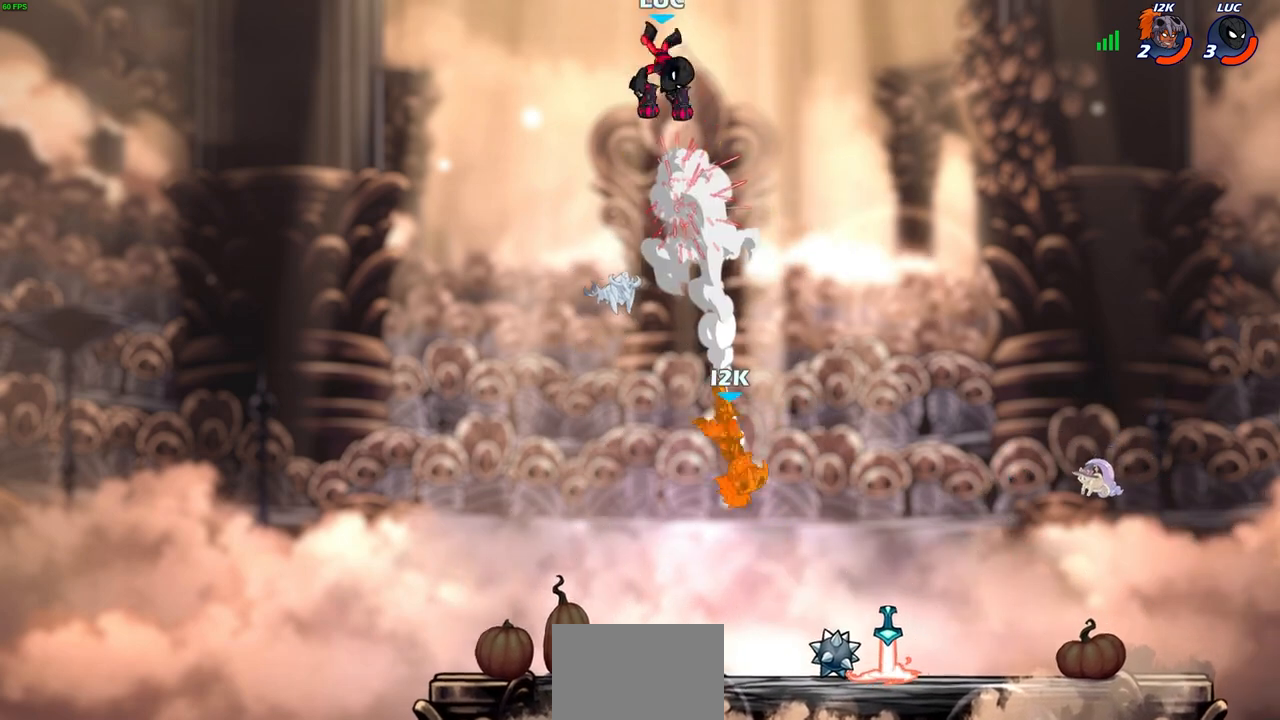
{"buttons": [], "left_stick": "down", "right_stick": "center", "events": [[217, "left_stick", "right"], [383, "left_stick", "down-right"], [483, "left_stick", "down"]]}
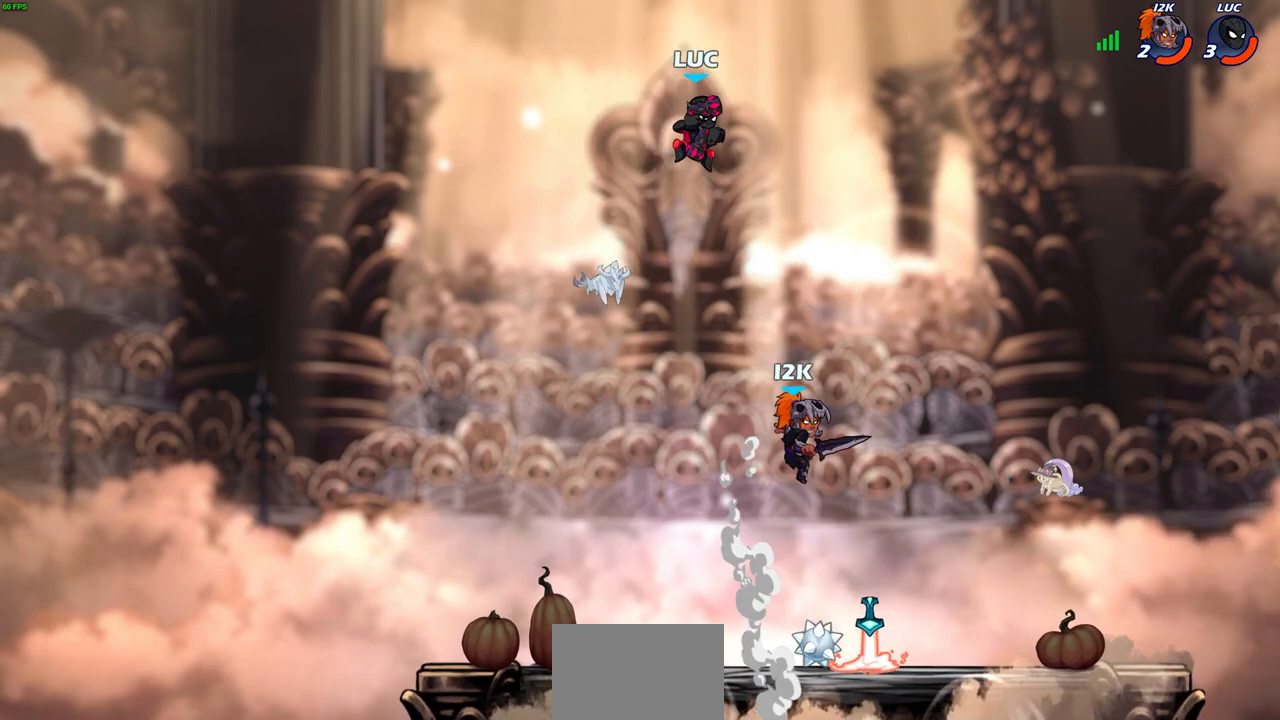
{"buttons": [], "left_stick": "center", "right_stick": "center", "events": [[17, "SQUARE", "down"], [117, "SQUARE", "up"], [117, "left_stick", "center"]]}
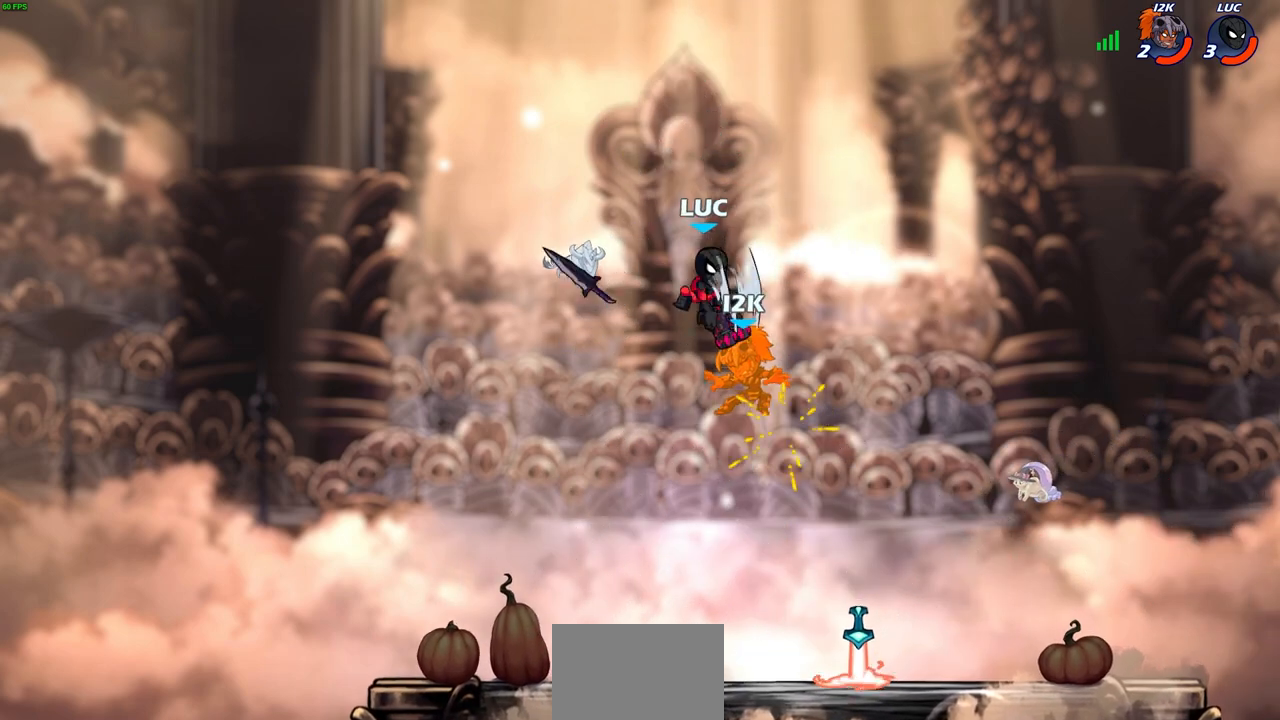
{"buttons": [], "left_stick": "down-right", "right_stick": "center", "events": [[450, "left_stick", "down-right"]]}
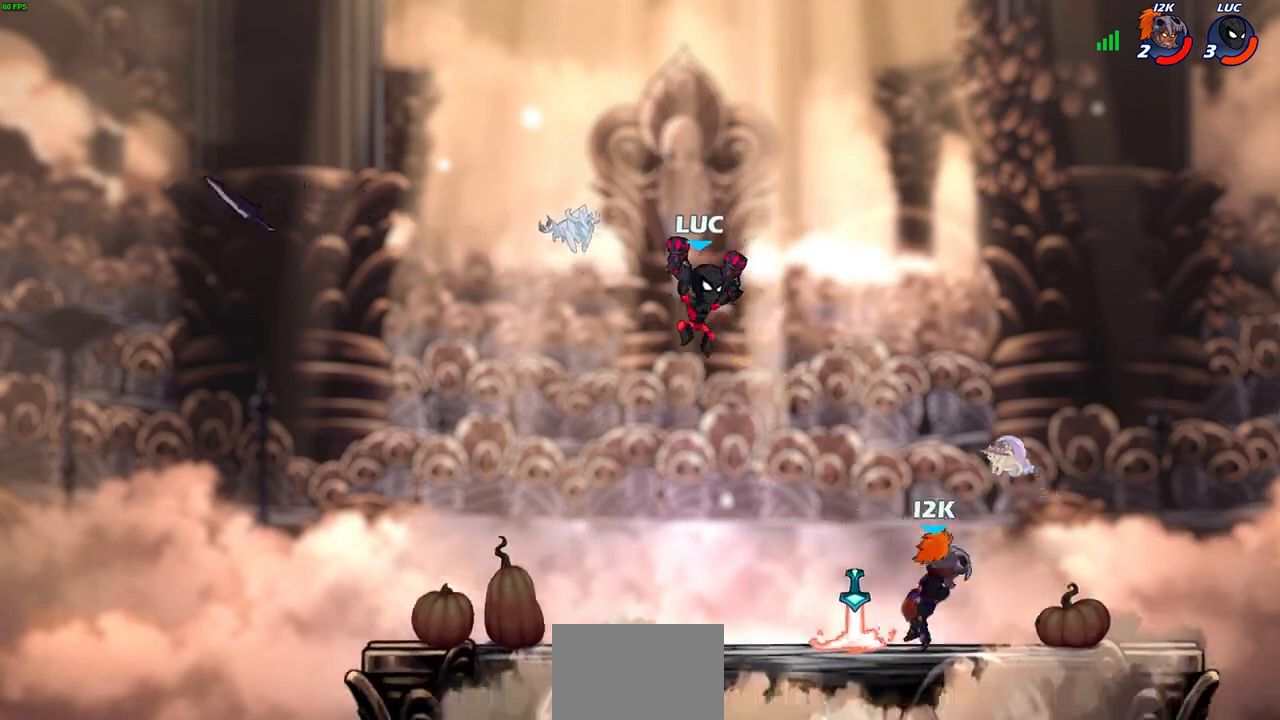
{"buttons": [], "left_stick": "right", "right_stick": "center", "events": [[100, "left_stick", "right"], [150, "SQUARE", "down"], [233, "SQUARE", "up"]]}
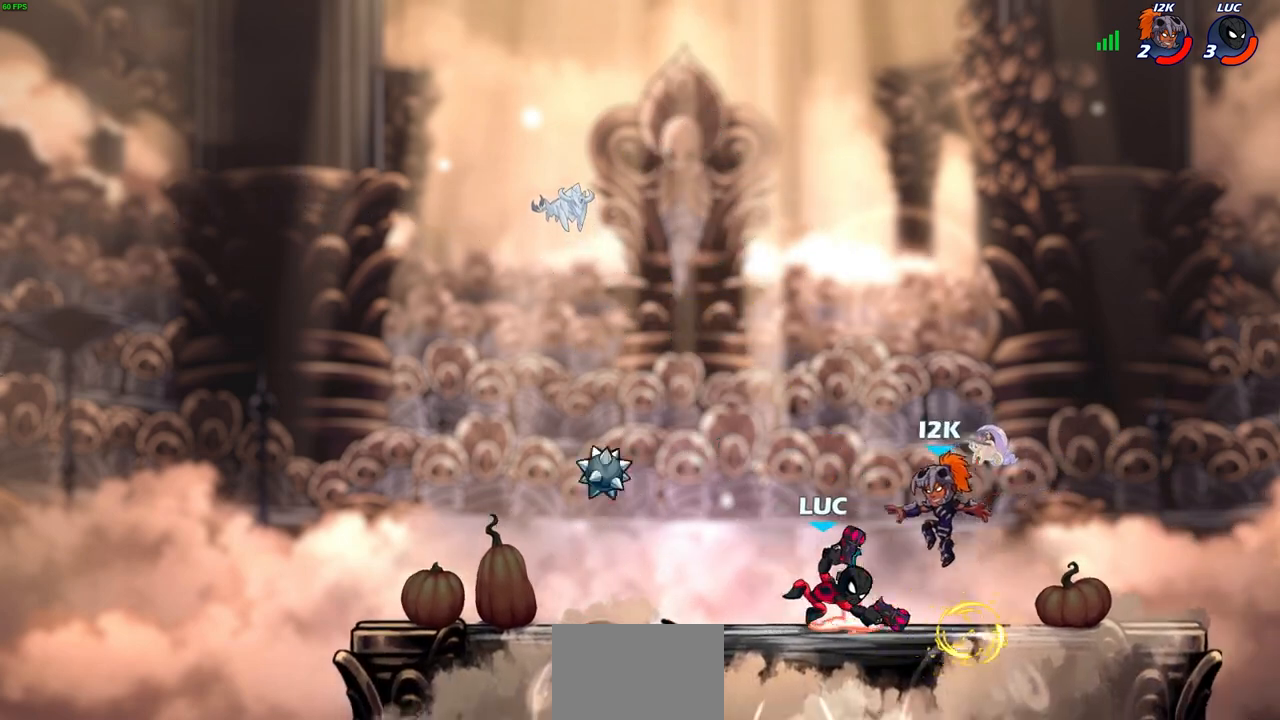
{"buttons": [], "left_stick": "center", "right_stick": "center", "events": [[217, "left_stick", "down-left"], [283, "SQUARE", "down"], [383, "SQUARE", "up"], [417, "left_stick", "center"]]}
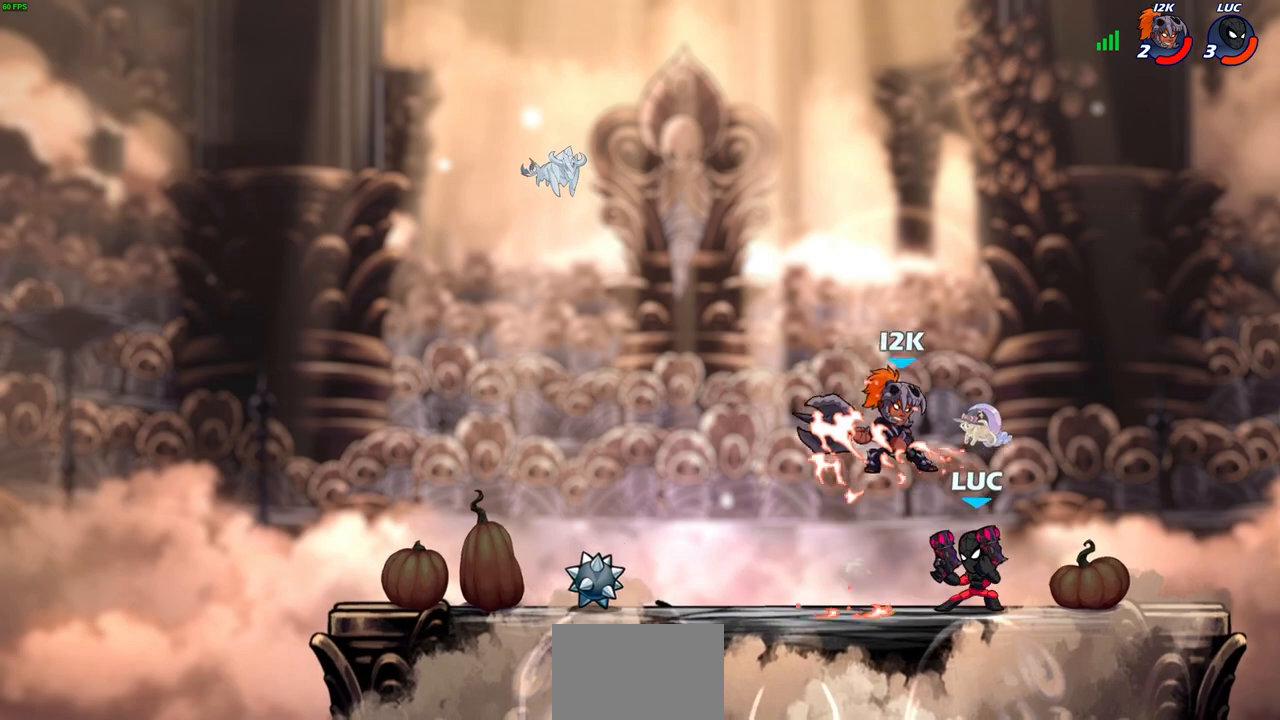
{"buttons": ["R2"], "left_stick": "left", "right_stick": "center", "events": [[283, "left_stick", "right"], [367, "R2", "down"], [500, "left_stick", "left"]]}